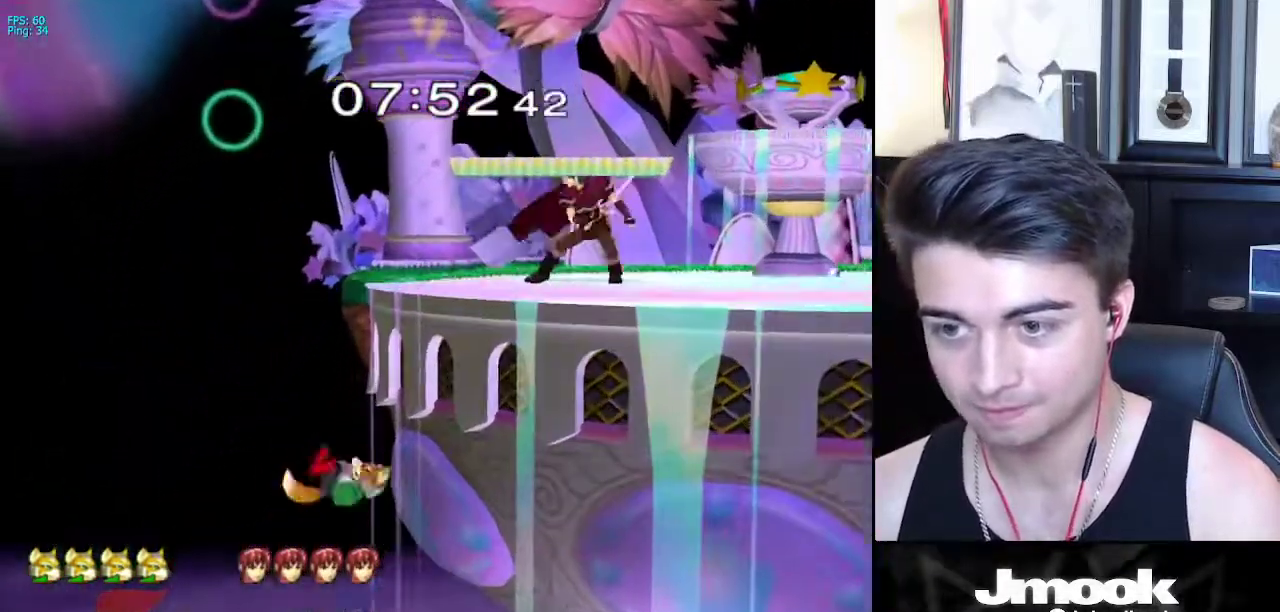
Gameplay with a controller (Nintendo layout); each line is a JSON object with the inputs held at the frame after it. "events" lists button and stick changes between this image and that frame as [ms after this image, input, new state], when the widget could be followed in between. Not read: L3 R3 START.
{"buttons": [], "left_stick": "up-right", "right_stick": "right", "events": [[17, "B", "down"], [217, "B", "up"], [300, "right_stick", "right"]]}
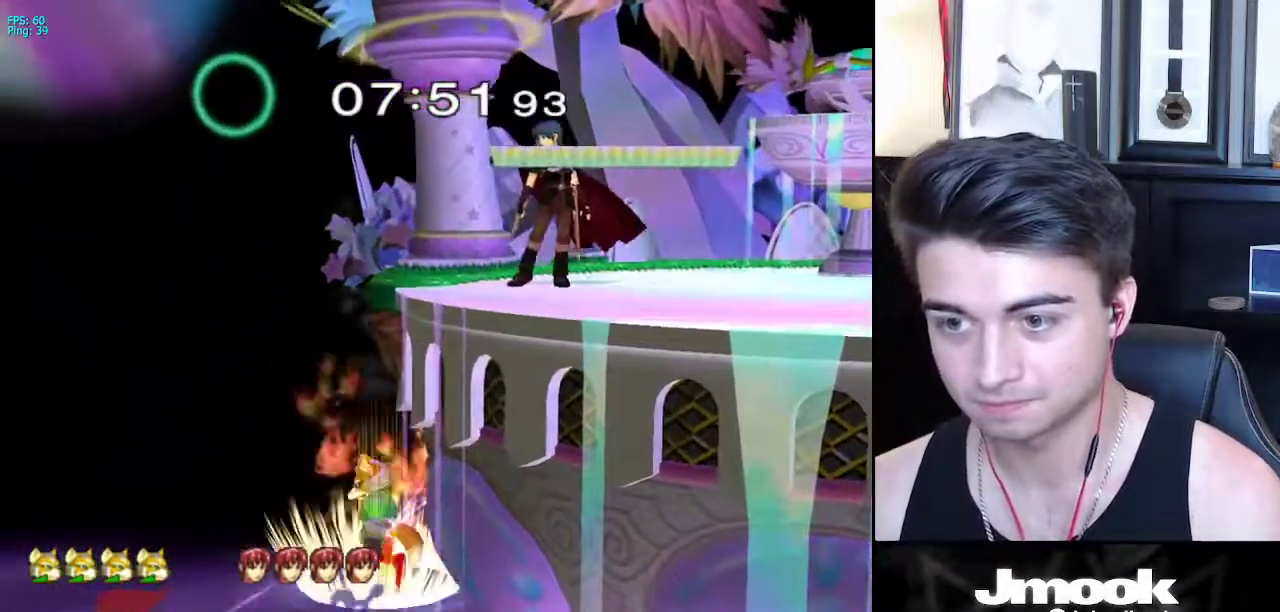
{"buttons": [], "left_stick": "down-right", "right_stick": "right", "events": [[467, "left_stick", "down-right"]]}
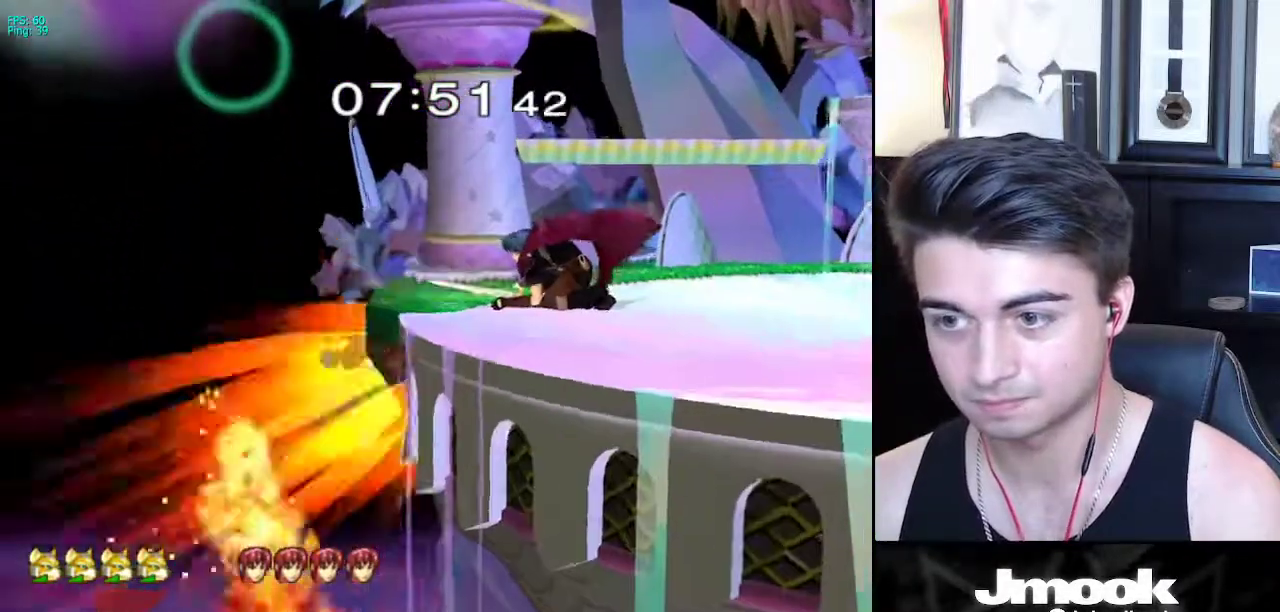
{"buttons": [], "left_stick": "up-right", "right_stick": "center", "events": [[50, "left_stick", "down"], [67, "R1", "down"], [150, "left_stick", "right"], [233, "left_stick", "up-right"], [283, "R1", "up"], [283, "right_stick", "center"]]}
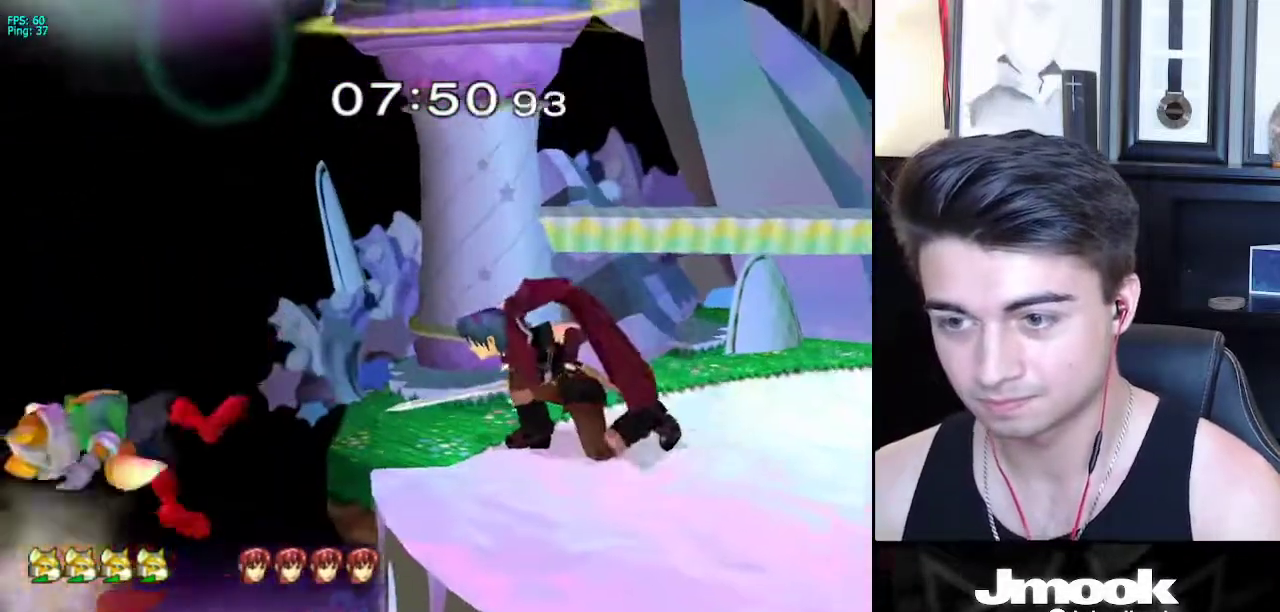
{"buttons": ["B"], "left_stick": "up-right", "right_stick": "center", "events": [[433, "B", "down"]]}
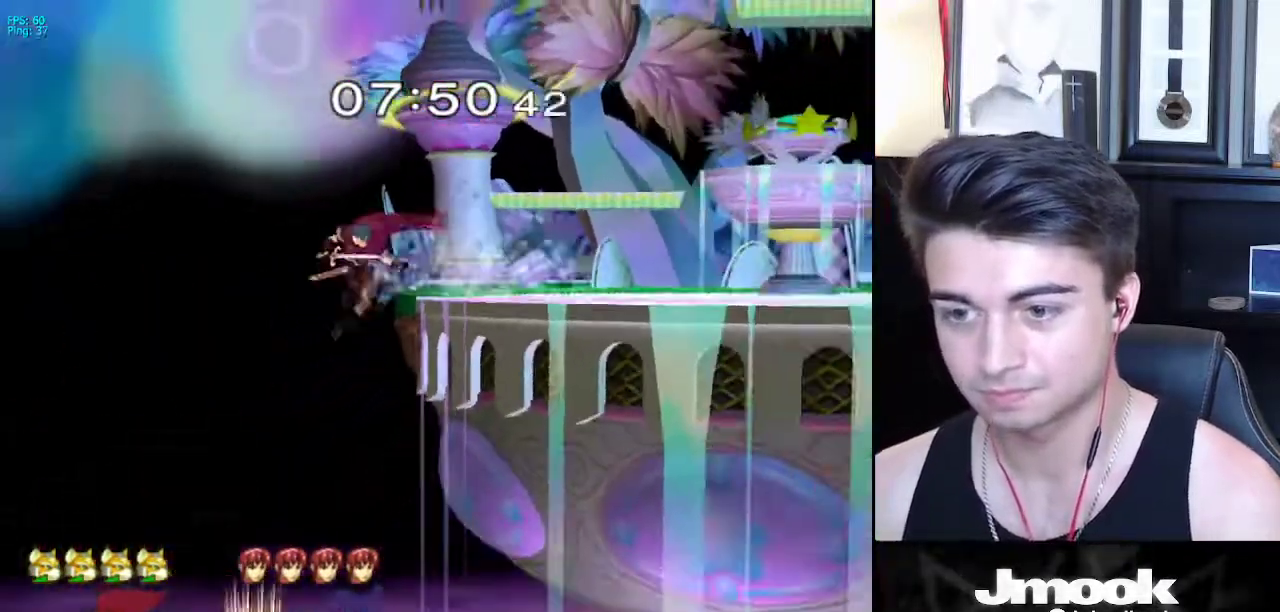
{"buttons": ["B"], "left_stick": "up-right", "right_stick": "center", "events": []}
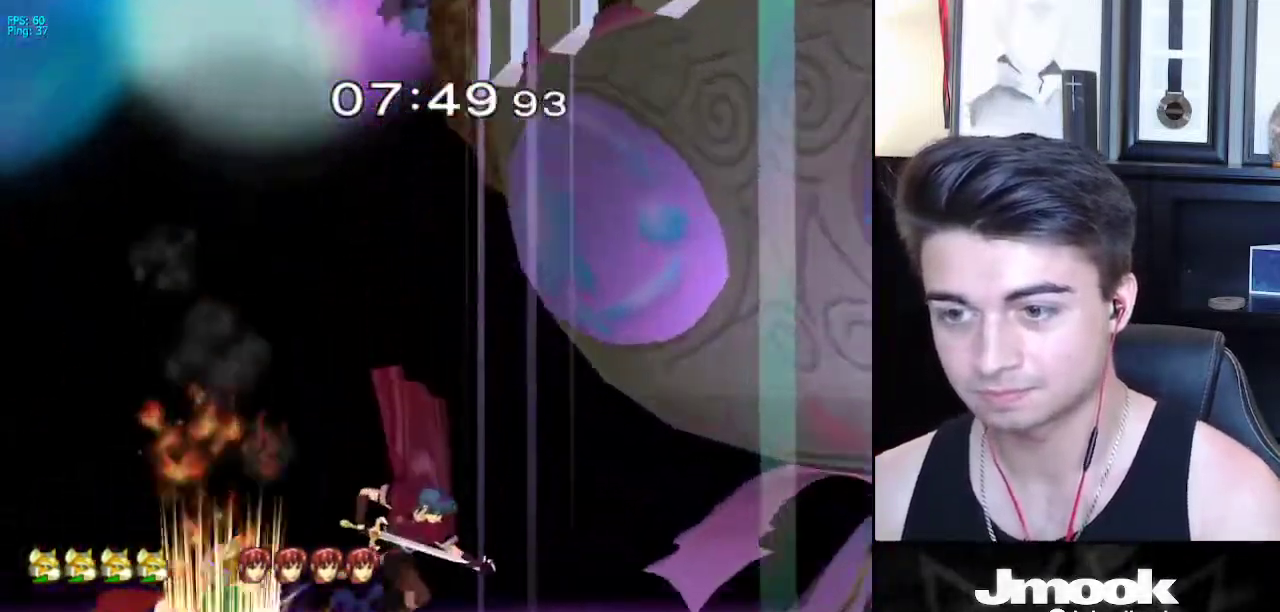
{"buttons": [], "left_stick": "up-right", "right_stick": "center", "events": [[383, "B", "up"]]}
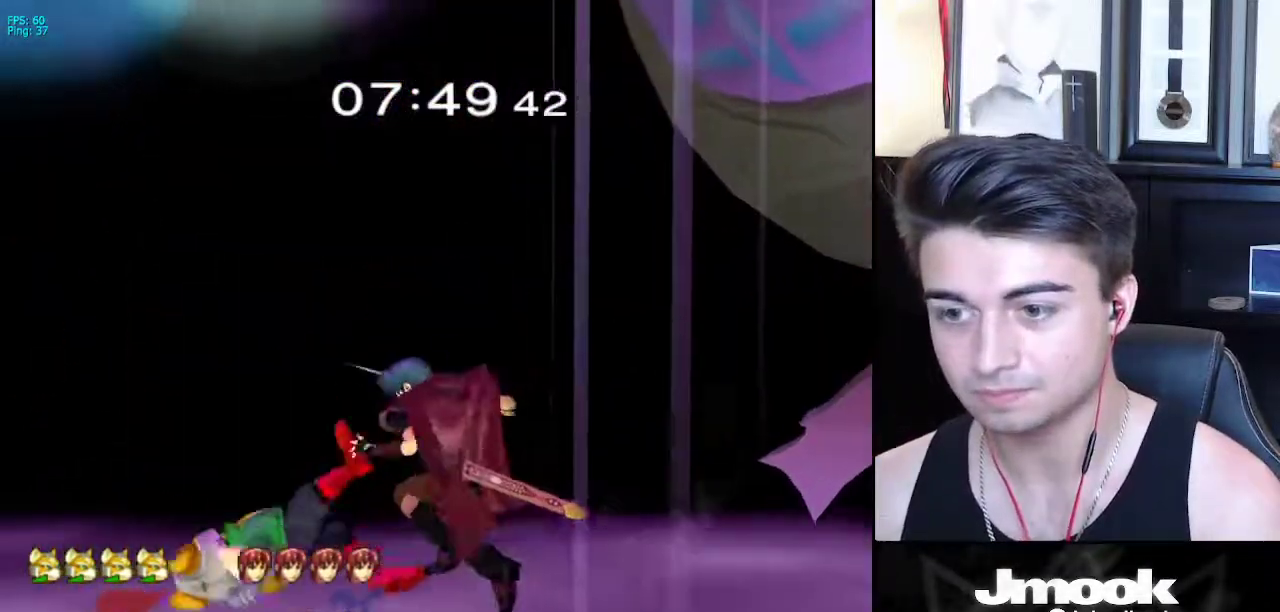
{"buttons": ["B"], "left_stick": "up", "right_stick": "center", "events": [[200, "B", "down"], [383, "left_stick", "up"]]}
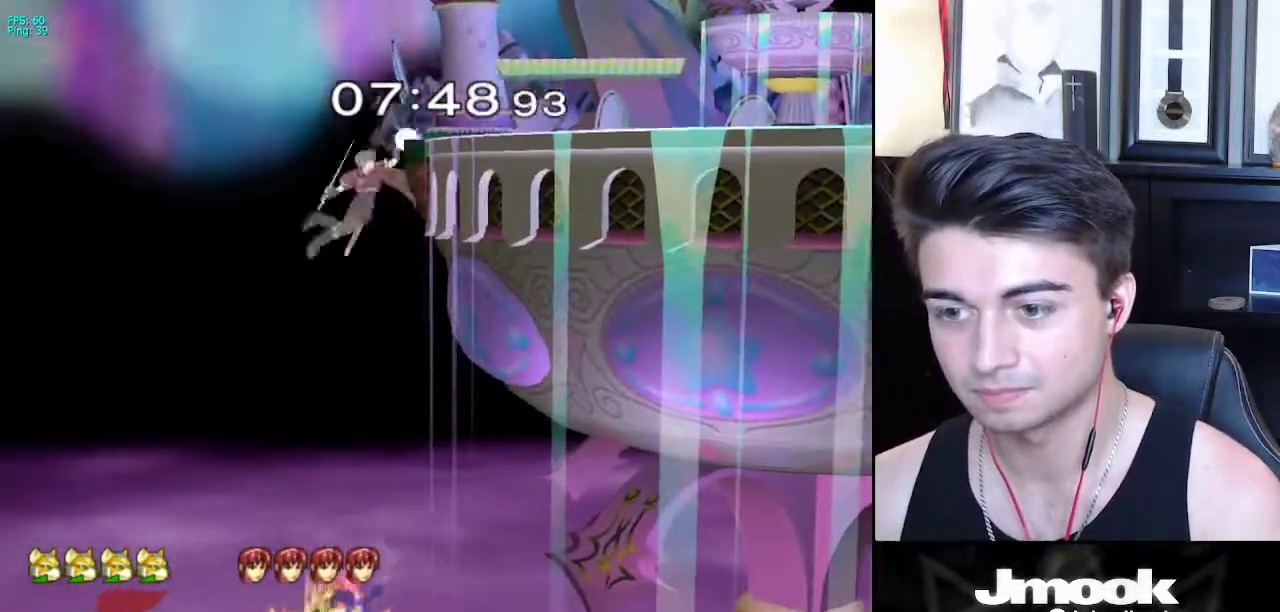
{"buttons": ["B"], "left_stick": "up", "right_stick": "center", "events": []}
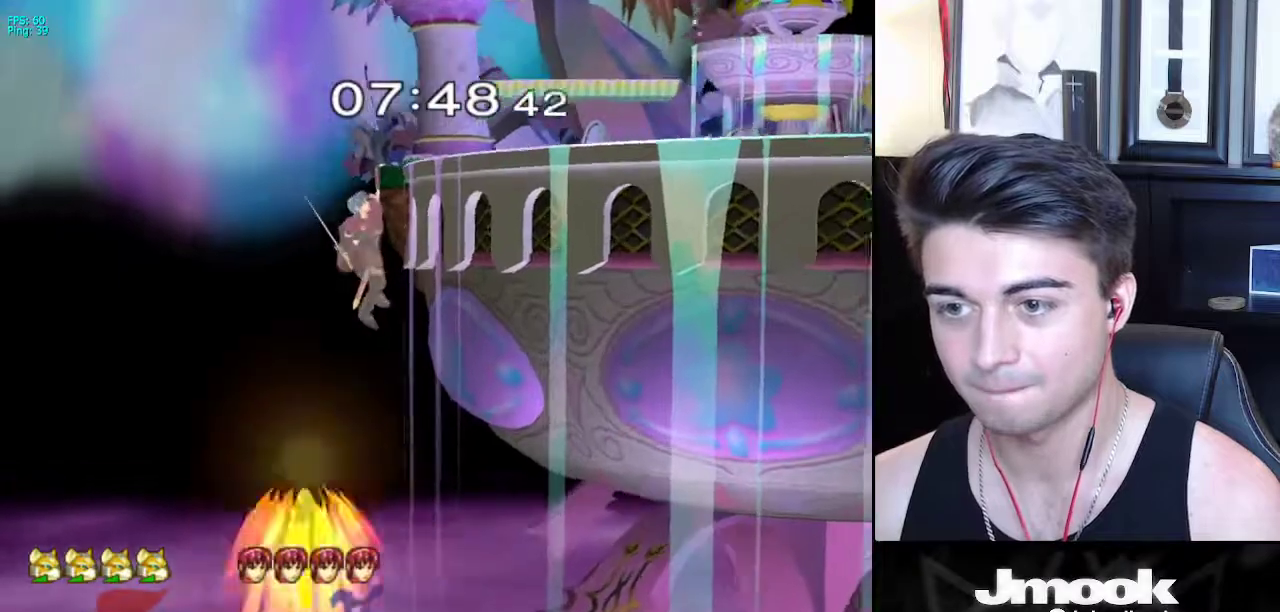
{"buttons": ["B"], "left_stick": "right", "right_stick": "center", "events": [[133, "left_stick", "right"]]}
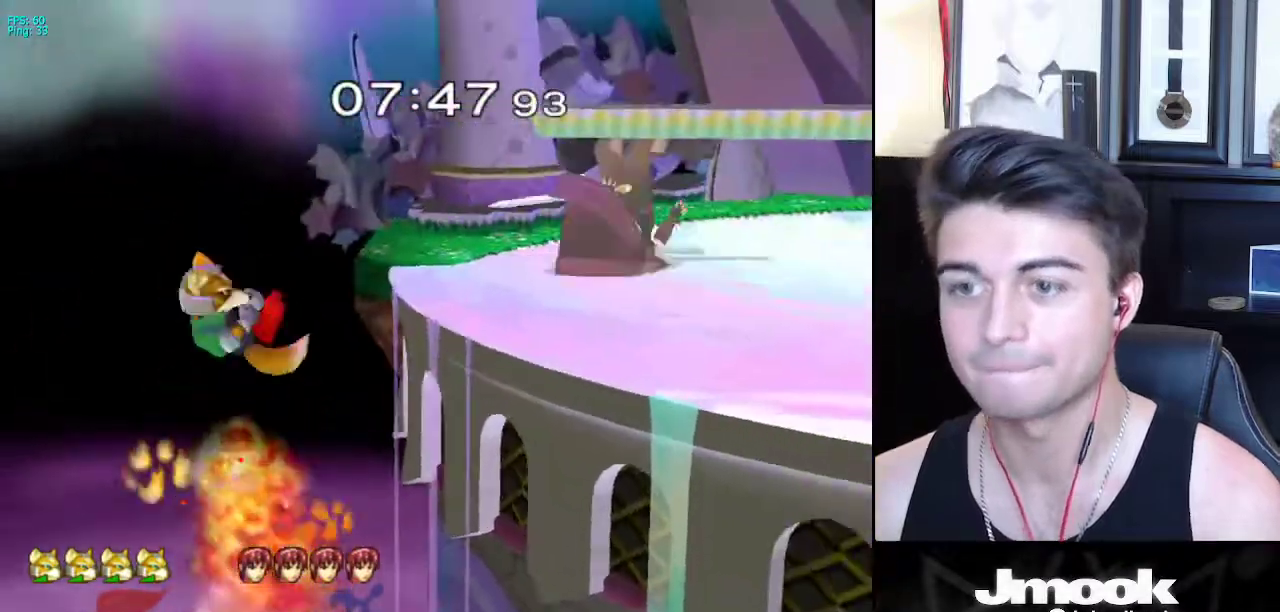
{"buttons": [], "left_stick": "center", "right_stick": "center", "events": [[17, "B", "up"], [33, "left_stick", "down-right"], [450, "left_stick", "center"]]}
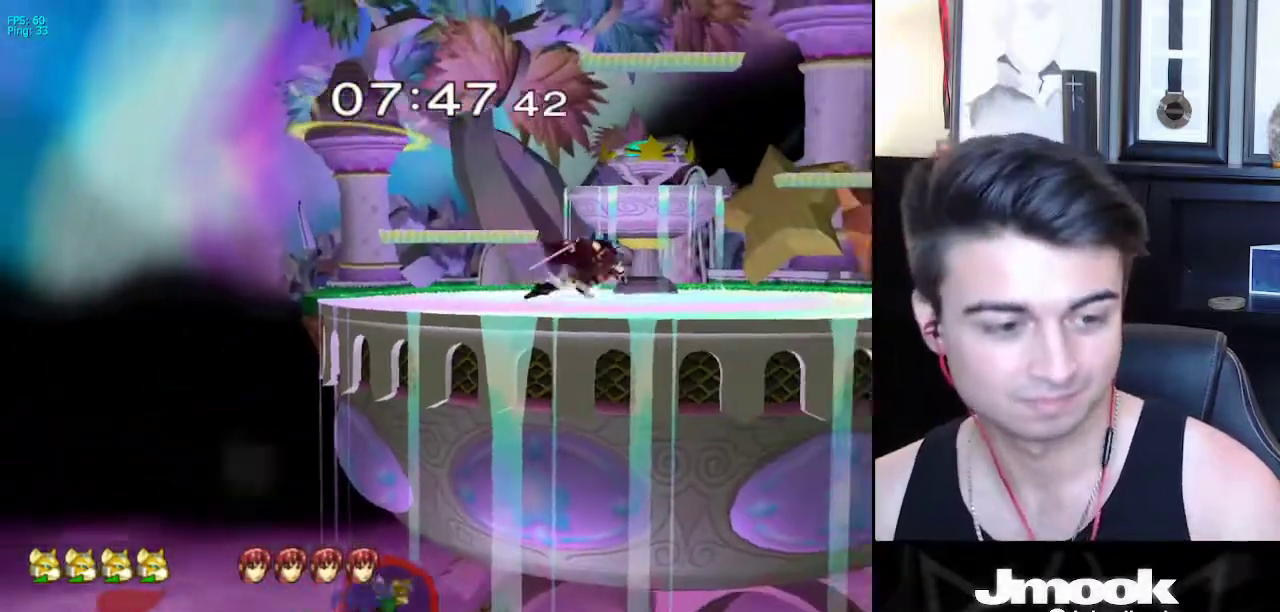
{"buttons": [], "left_stick": "center", "right_stick": "center", "events": []}
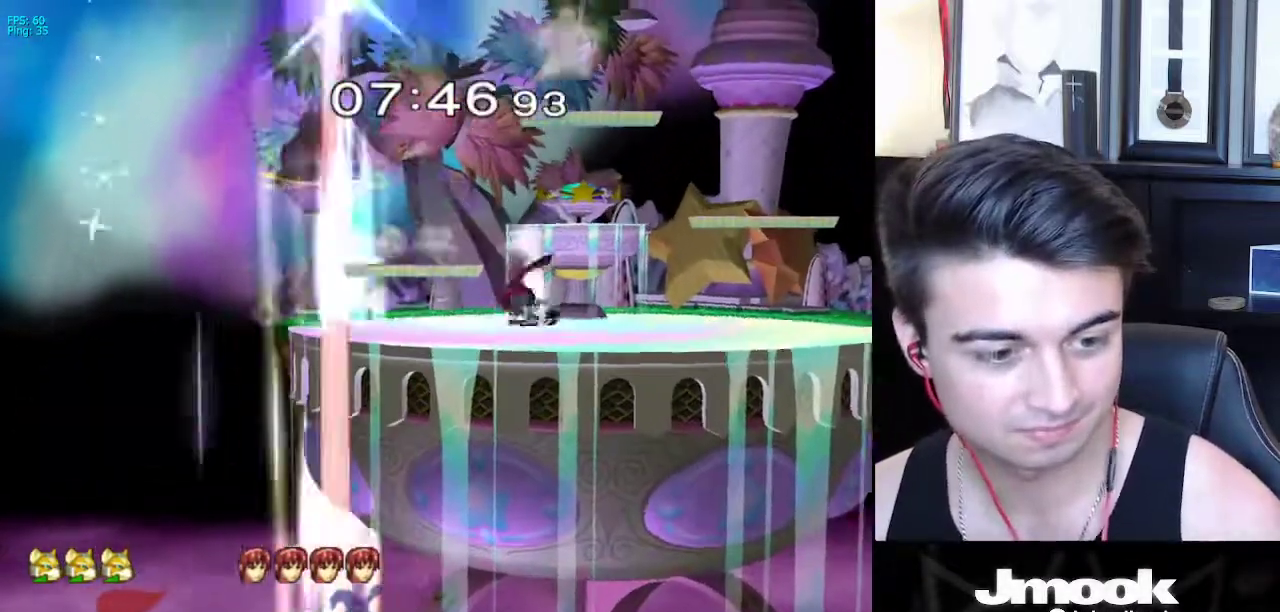
{"buttons": [], "left_stick": "center", "right_stick": "center", "events": []}
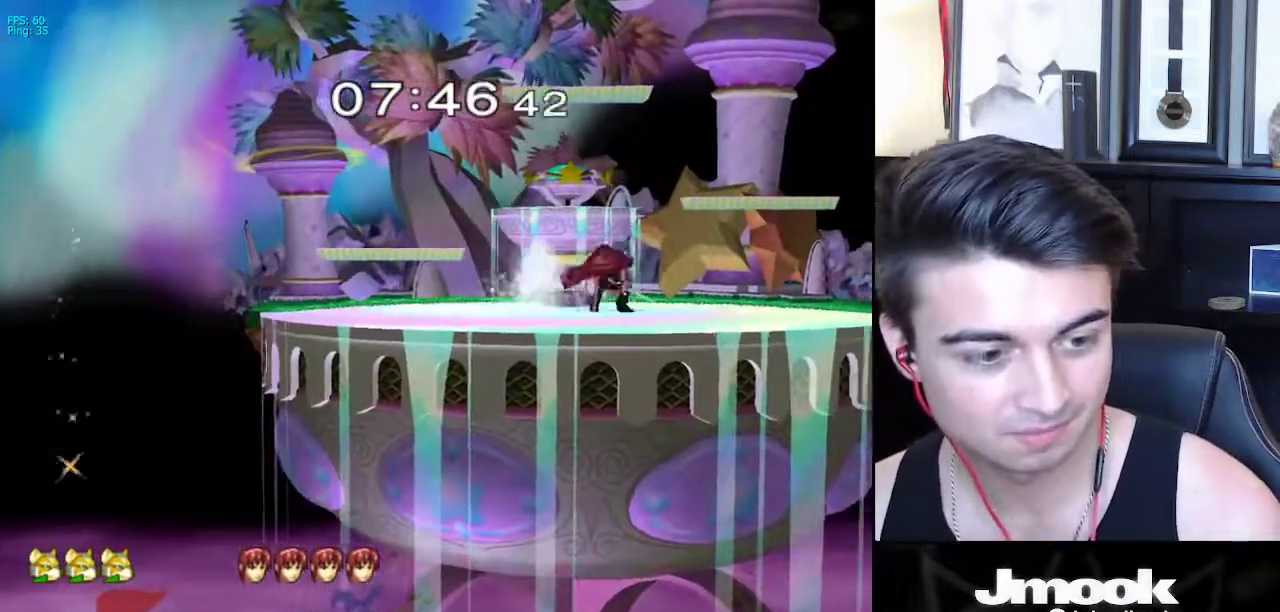
{"buttons": [], "left_stick": "center", "right_stick": "center", "events": []}
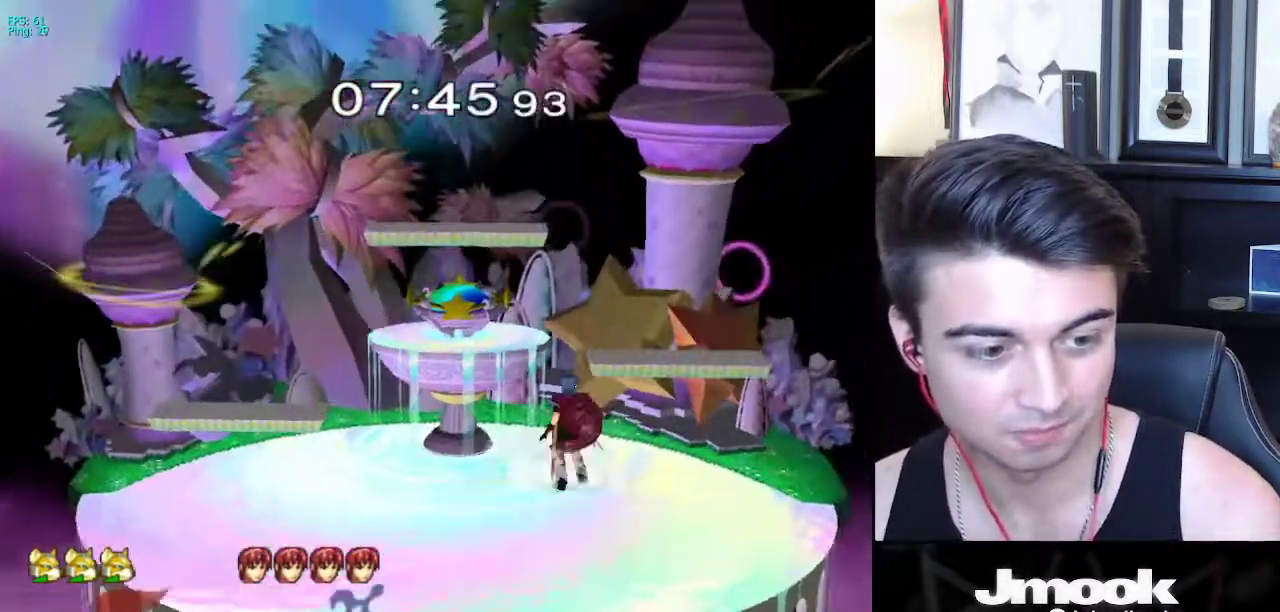
{"buttons": [], "left_stick": "center", "right_stick": "center", "events": []}
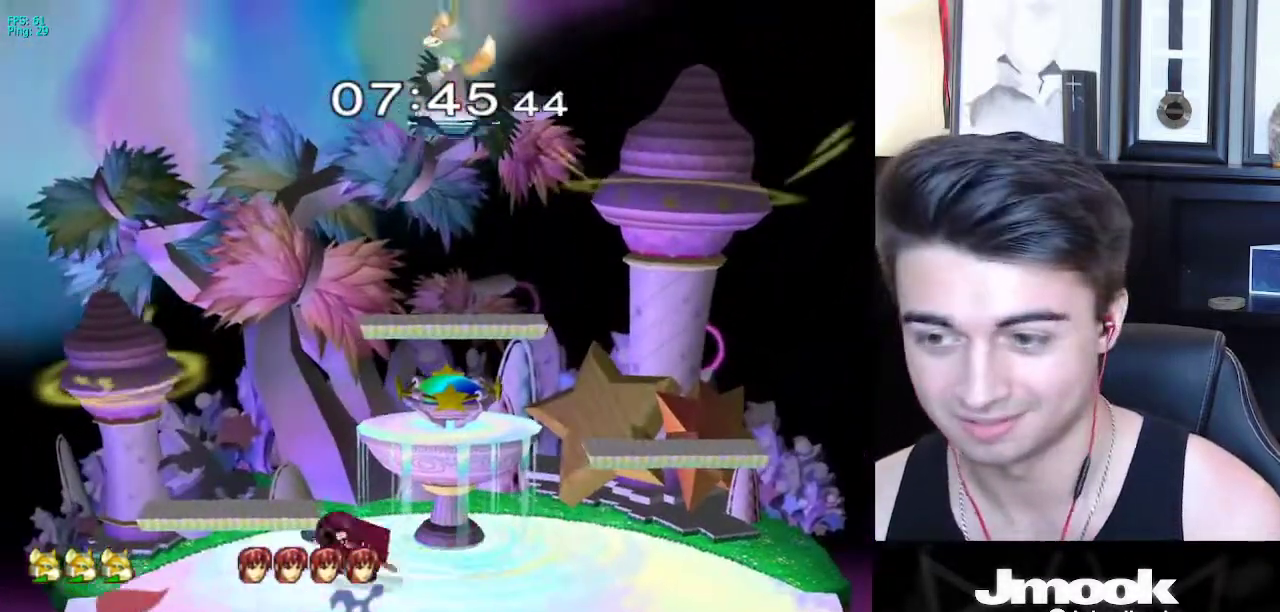
{"buttons": [], "left_stick": "down", "right_stick": "center", "events": [[233, "left_stick", "down"]]}
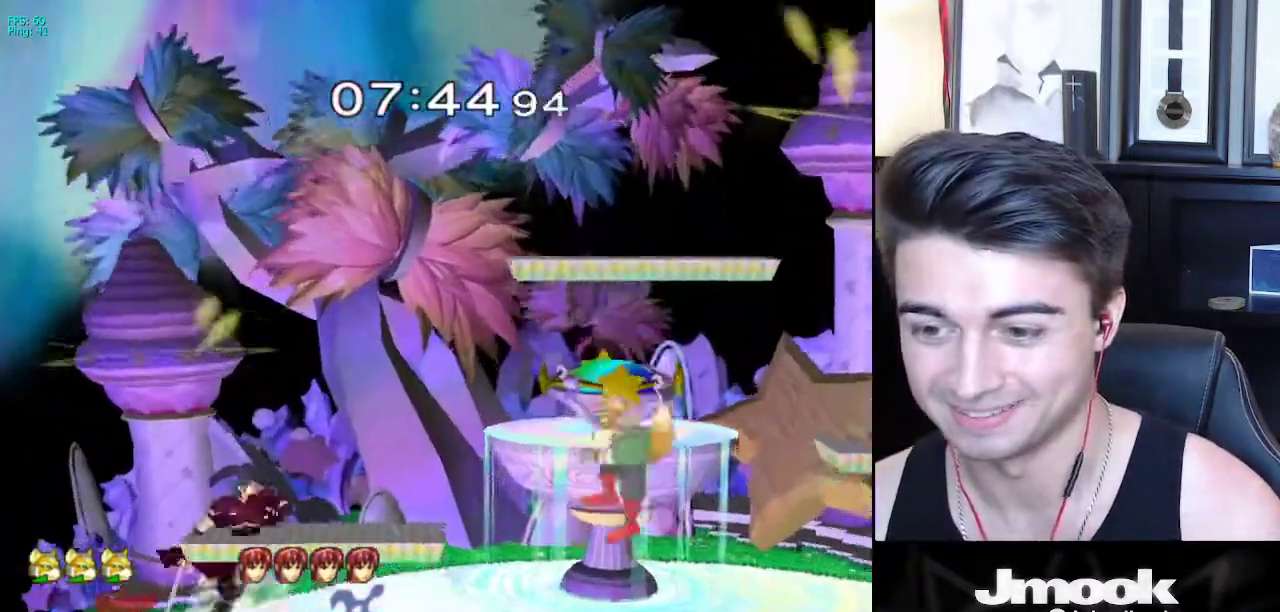
{"buttons": [], "left_stick": "left", "right_stick": "center", "events": [[50, "left_stick", "center"], [167, "left_stick", "left"], [267, "left_stick", "right"], [350, "left_stick", "left"]]}
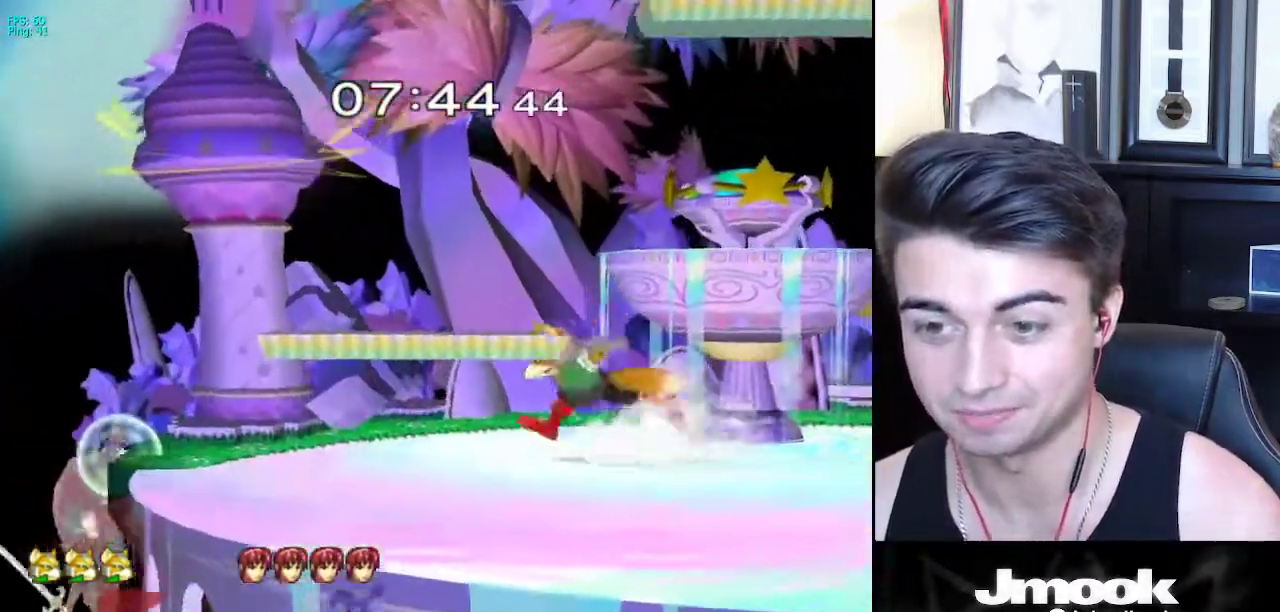
{"buttons": [], "left_stick": "center", "right_stick": "center", "events": [[17, "left_stick", "right"], [83, "X", "down"], [100, "left_stick", "down-left"], [117, "X", "up"], [150, "R1", "down"], [250, "R1", "up"], [250, "left_stick", "center"]]}
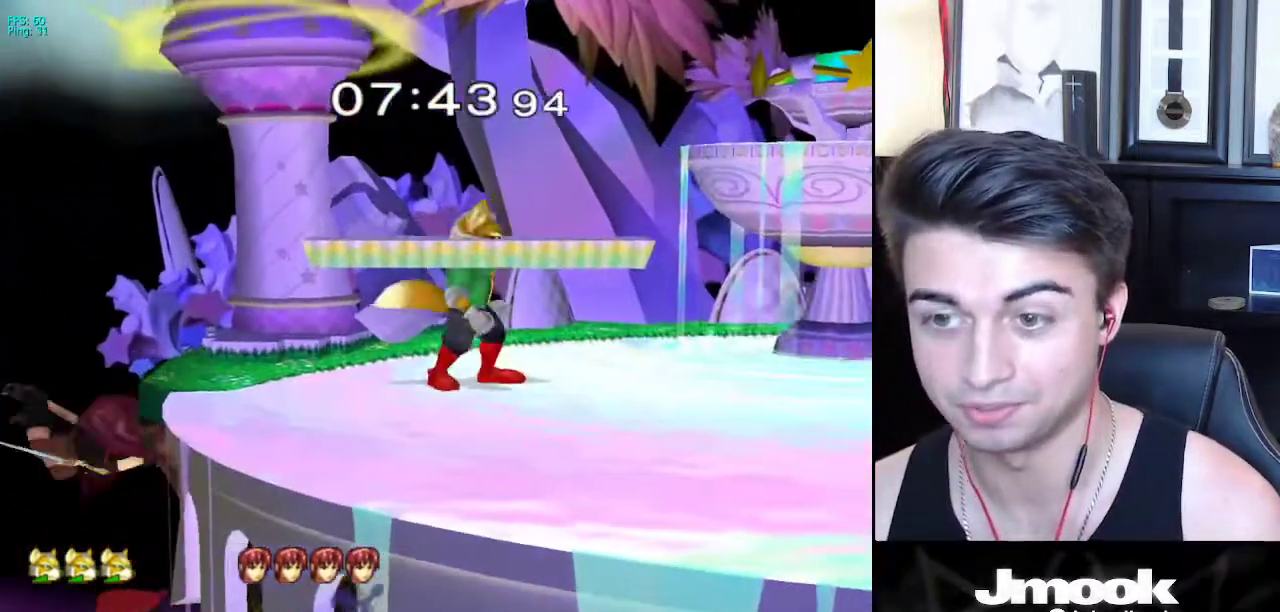
{"buttons": ["X"], "left_stick": "center", "right_stick": "center", "events": [[200, "X", "down"], [200, "left_stick", "down"], [250, "X", "up"], [267, "R1", "down"], [350, "left_stick", "center"], [383, "R1", "up"], [467, "X", "down"]]}
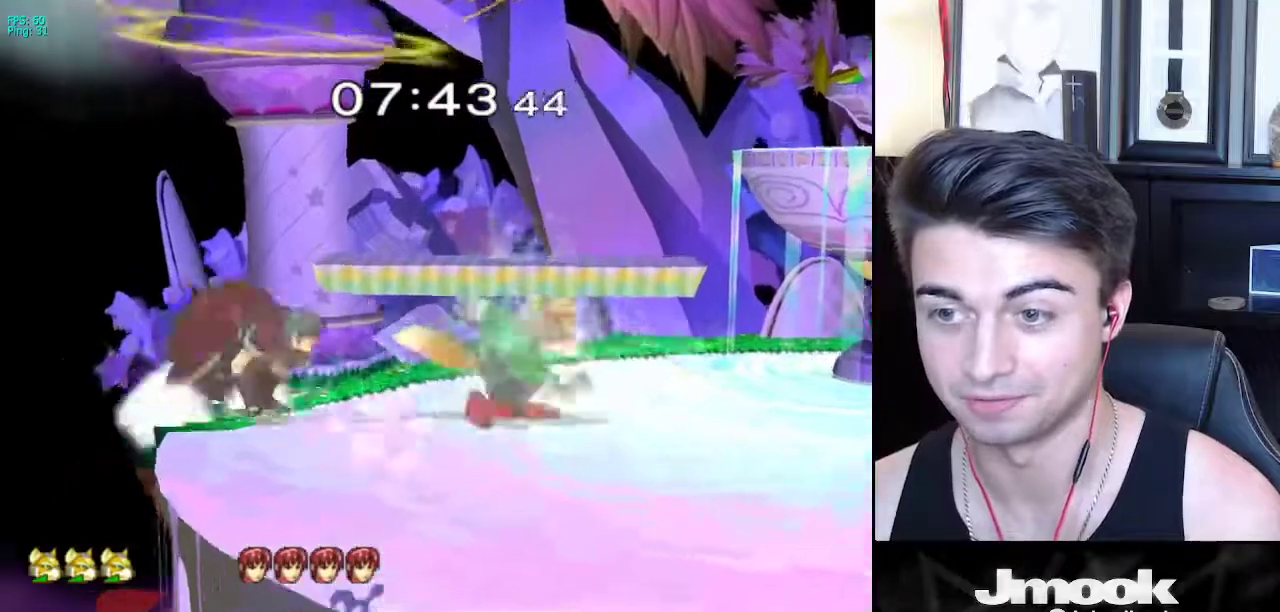
{"buttons": ["L1"], "left_stick": "center", "right_stick": "center", "events": [[67, "X", "up"], [100, "left_stick", "up-right"], [333, "left_stick", "down-right"], [433, "L1", "down"], [433, "left_stick", "center"]]}
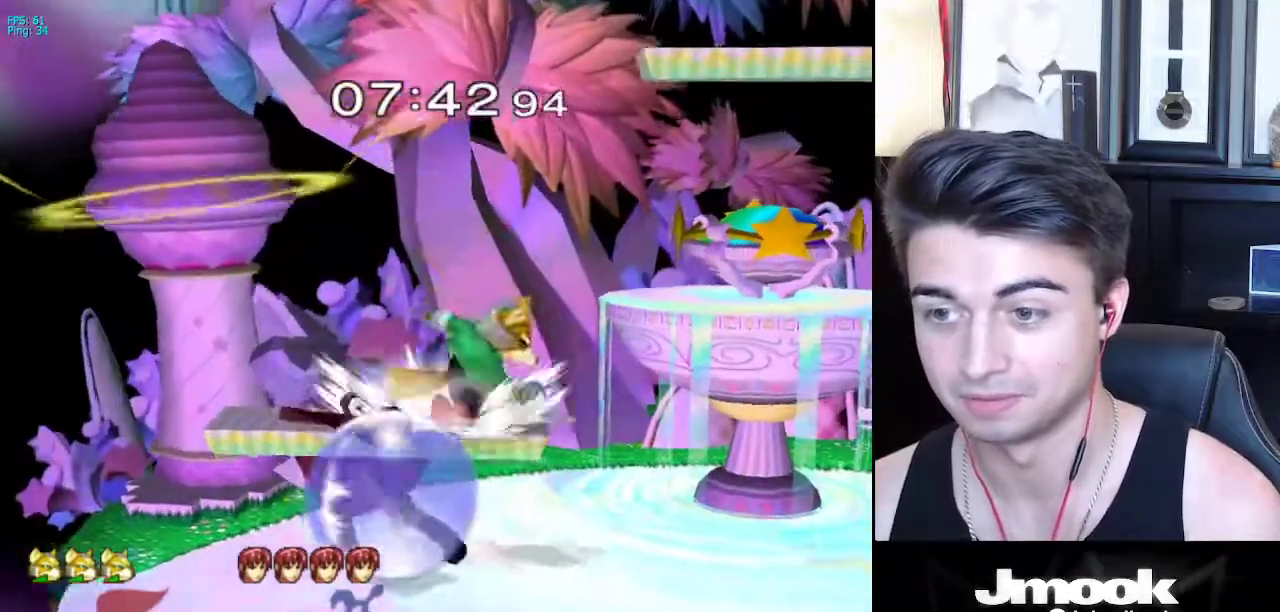
{"buttons": ["L1"], "left_stick": "center", "right_stick": "center", "events": []}
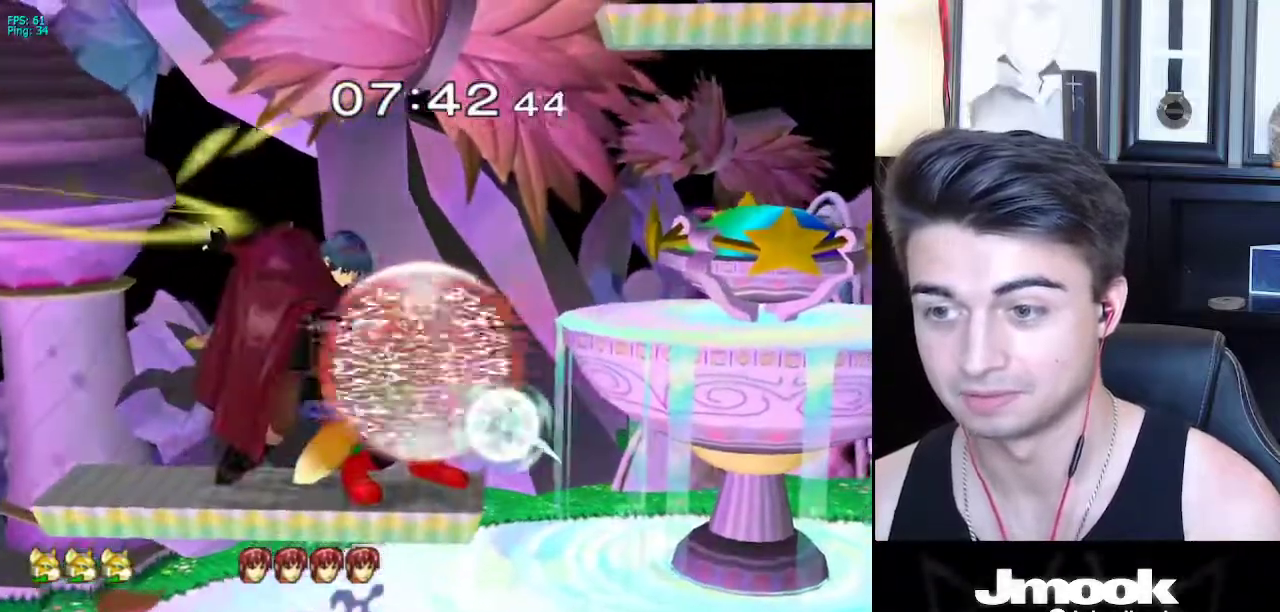
{"buttons": [], "left_stick": "up-left", "right_stick": "center", "events": [[200, "X", "down"], [217, "X", "up"], [283, "right_stick", "down"], [350, "right_stick", "center"], [400, "L1", "up"], [400, "left_stick", "up-left"]]}
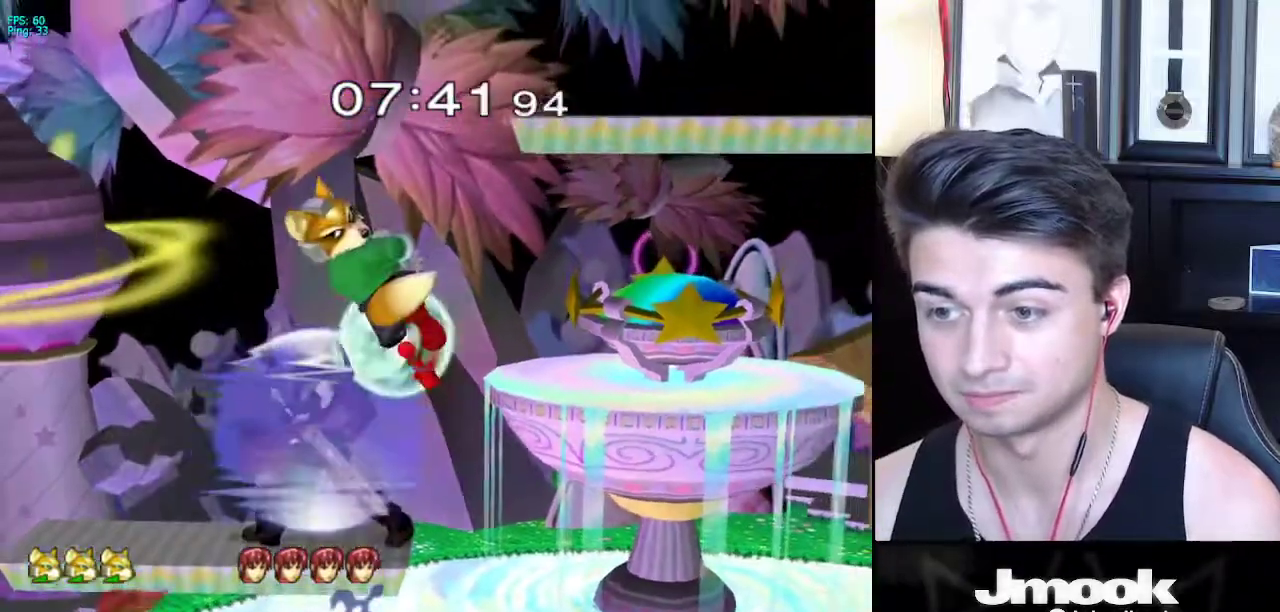
{"buttons": ["A"], "left_stick": "down", "right_stick": "center", "events": [[50, "left_stick", "down-left"], [133, "L1", "down"], [183, "left_stick", "down"], [250, "L1", "up"], [383, "B", "down"], [483, "A", "down"], [483, "B", "up"]]}
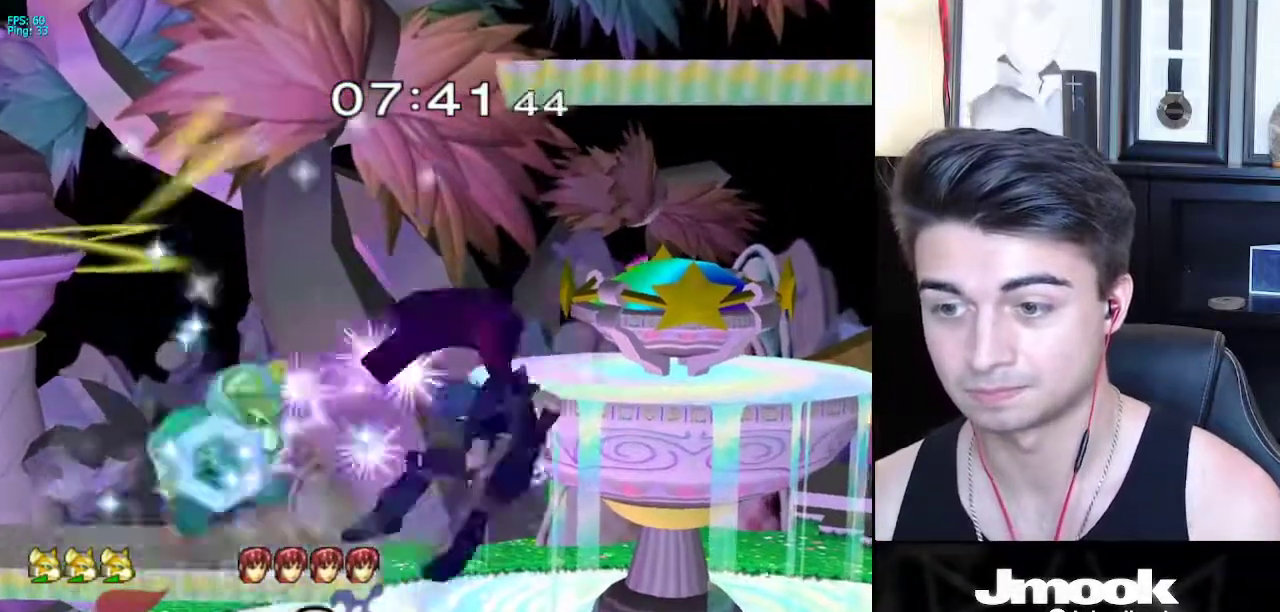
{"buttons": [], "left_stick": "center", "right_stick": "center", "events": [[17, "A", "up"], [17, "X", "down"], [50, "X", "up"], [83, "R1", "down"], [200, "R1", "up"], [200, "left_stick", "center"], [267, "left_stick", "right"], [450, "left_stick", "down"], [500, "left_stick", "center"]]}
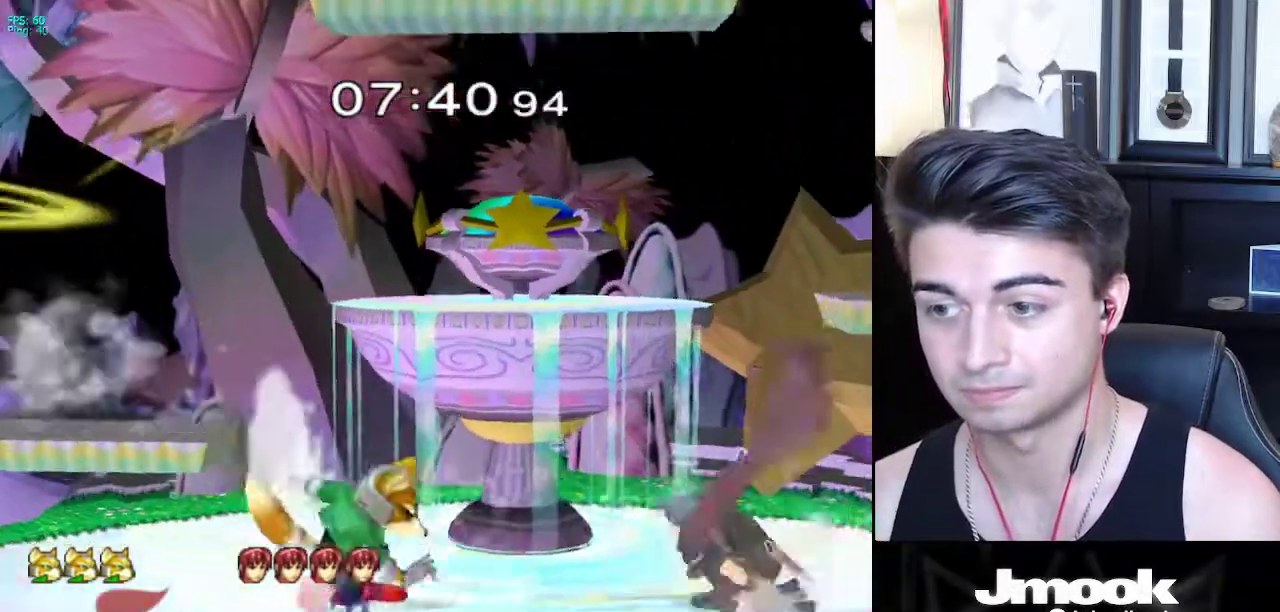
{"buttons": ["X", "Z"], "left_stick": "center", "right_stick": "center", "events": [[83, "left_stick", "left"], [217, "left_stick", "center"], [267, "left_stick", "right"], [383, "X", "down"], [400, "Z", "down"], [400, "left_stick", "center"]]}
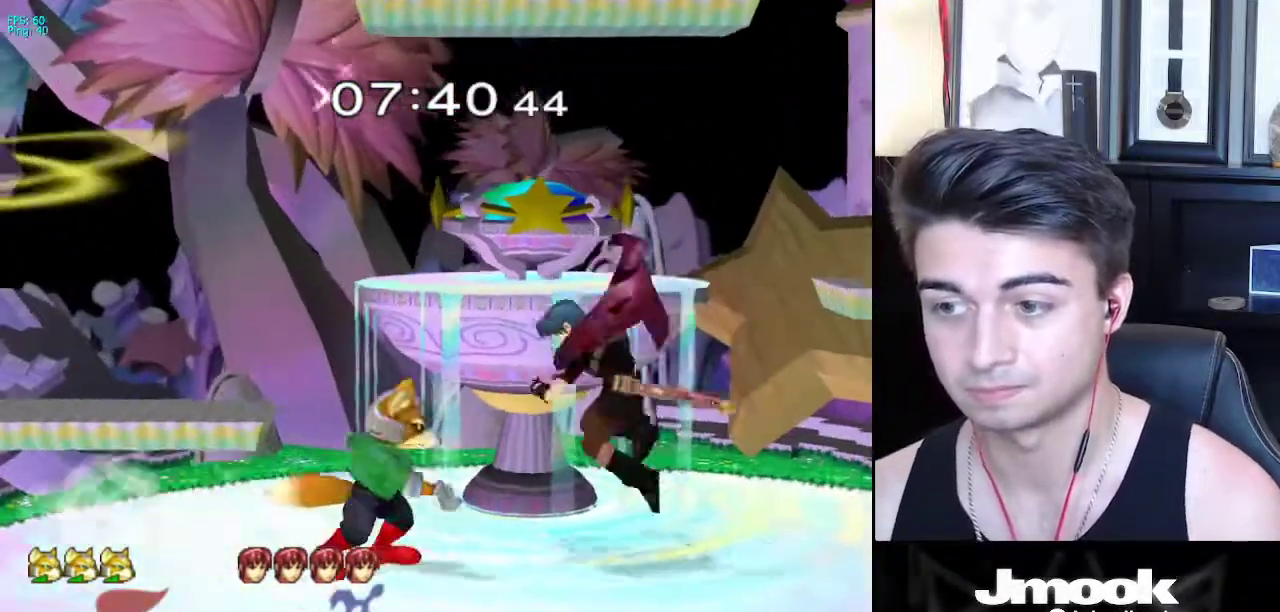
{"buttons": [], "left_stick": "down", "right_stick": "center", "events": [[50, "Z", "up"], [100, "X", "up"], [100, "left_stick", "down"], [300, "A", "down"], [383, "A", "up"]]}
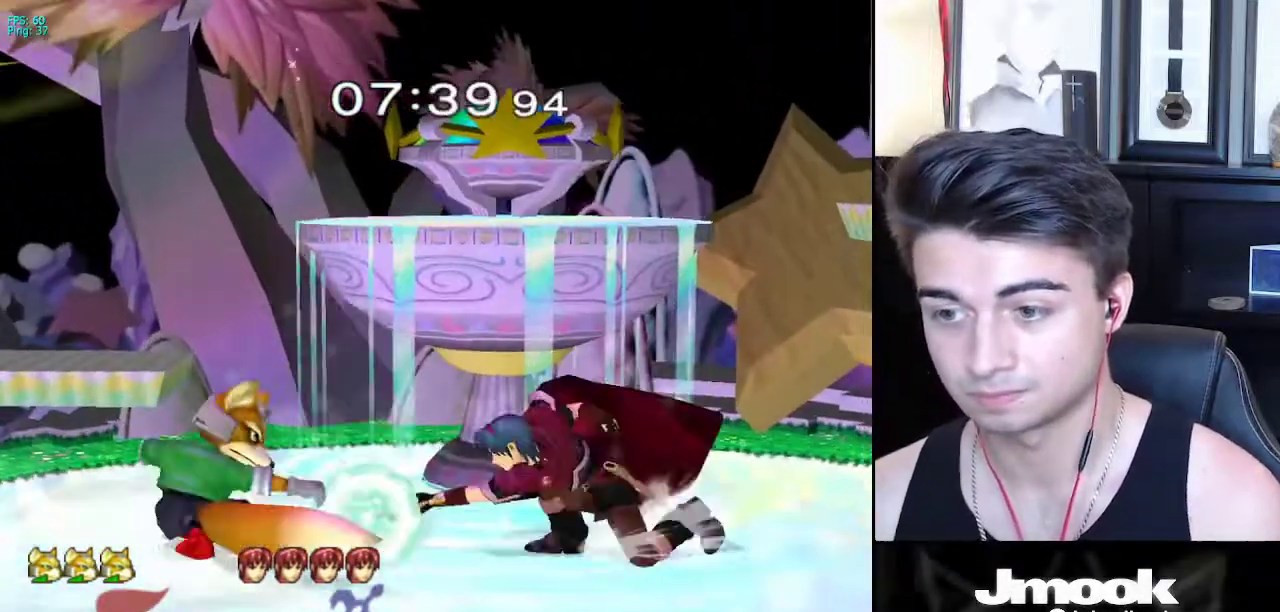
{"buttons": [], "left_stick": "left", "right_stick": "center", "events": [[267, "left_stick", "right"], [300, "X", "down"], [350, "X", "up"], [350, "left_stick", "center"], [383, "Z", "down"], [467, "Z", "up"], [500, "left_stick", "left"]]}
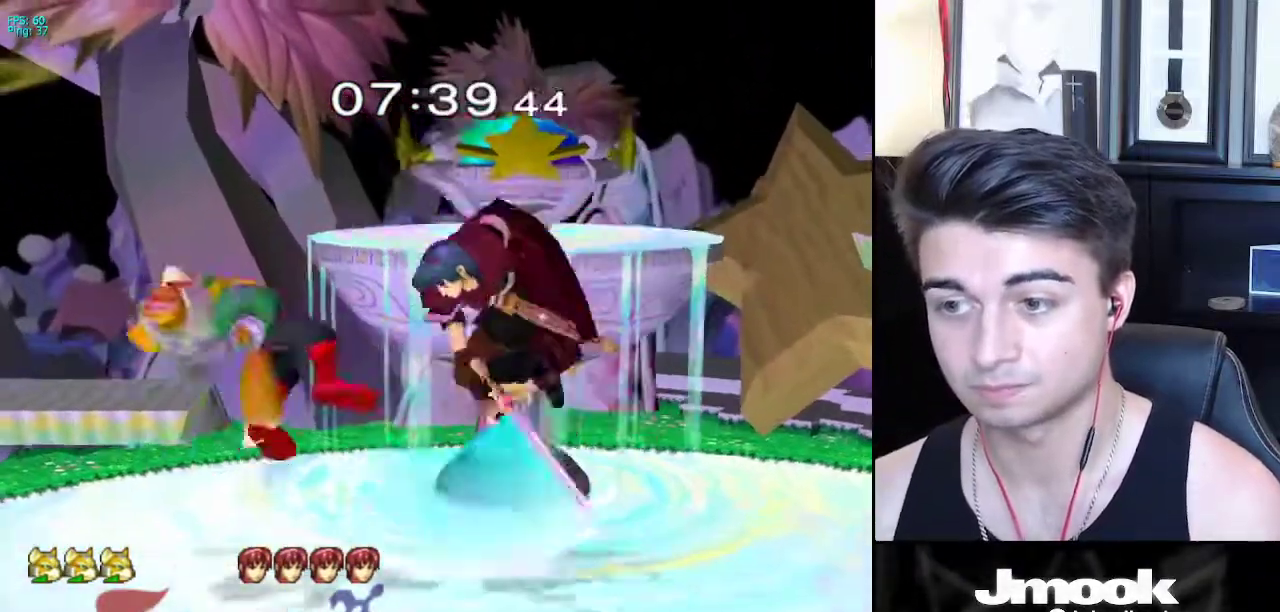
{"buttons": [], "left_stick": "right", "right_stick": "center", "events": [[167, "left_stick", "center"], [267, "left_stick", "right"], [283, "X", "down"], [317, "X", "up"], [333, "left_stick", "center"], [350, "Z", "down"], [400, "Z", "up"], [467, "left_stick", "right"]]}
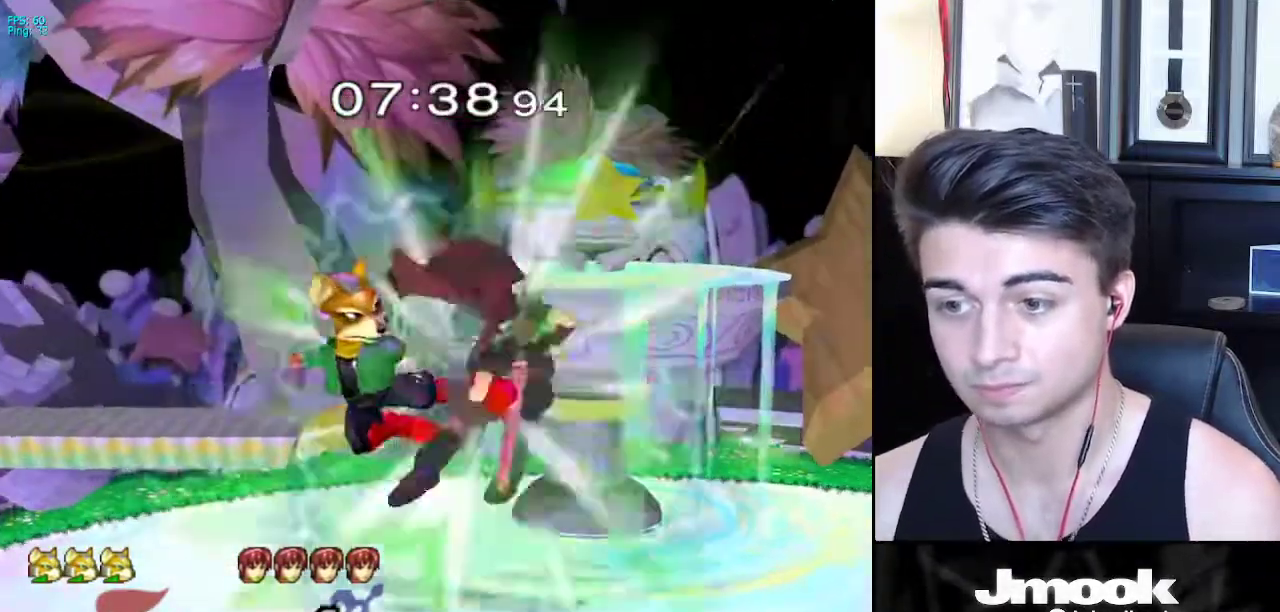
{"buttons": [], "left_stick": "center", "right_stick": "center", "events": [[117, "left_stick", "down-right"], [133, "L1", "down"], [200, "L1", "up"], [233, "left_stick", "center"], [300, "left_stick", "right"], [333, "X", "down"], [367, "X", "up"], [367, "left_stick", "center"], [400, "Z", "down"], [450, "Z", "up"]]}
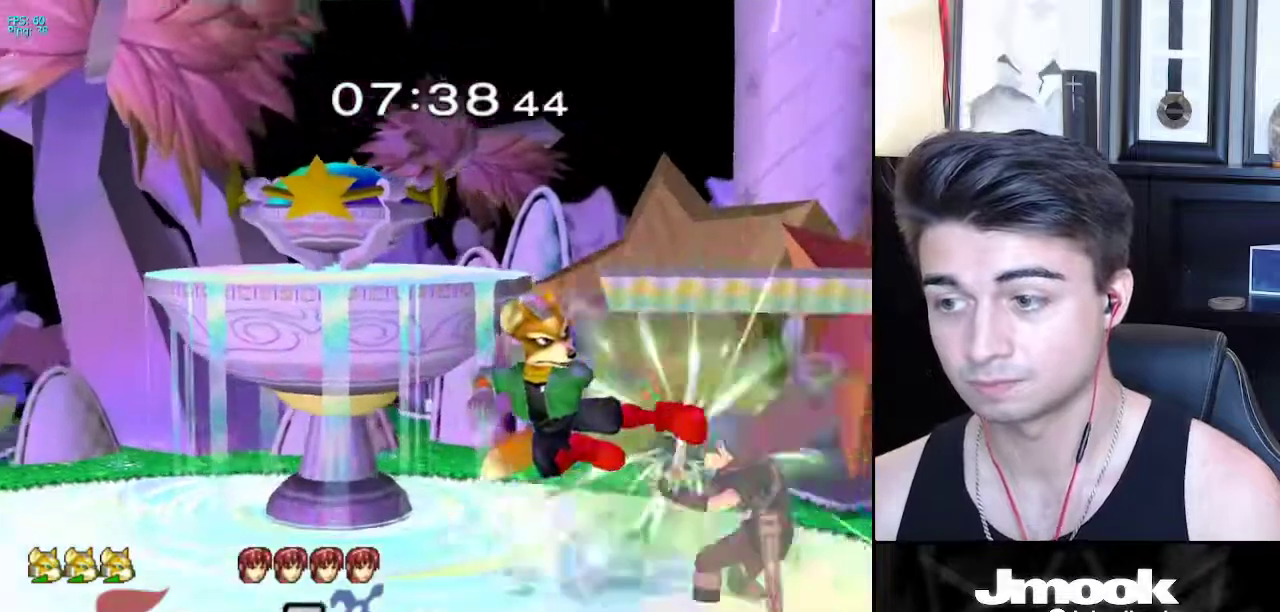
{"buttons": [], "left_stick": "center", "right_stick": "center", "events": [[167, "left_stick", "down-right"], [183, "L1", "down"], [267, "L1", "up"], [267, "left_stick", "center"], [367, "left_stick", "right"], [483, "left_stick", "center"]]}
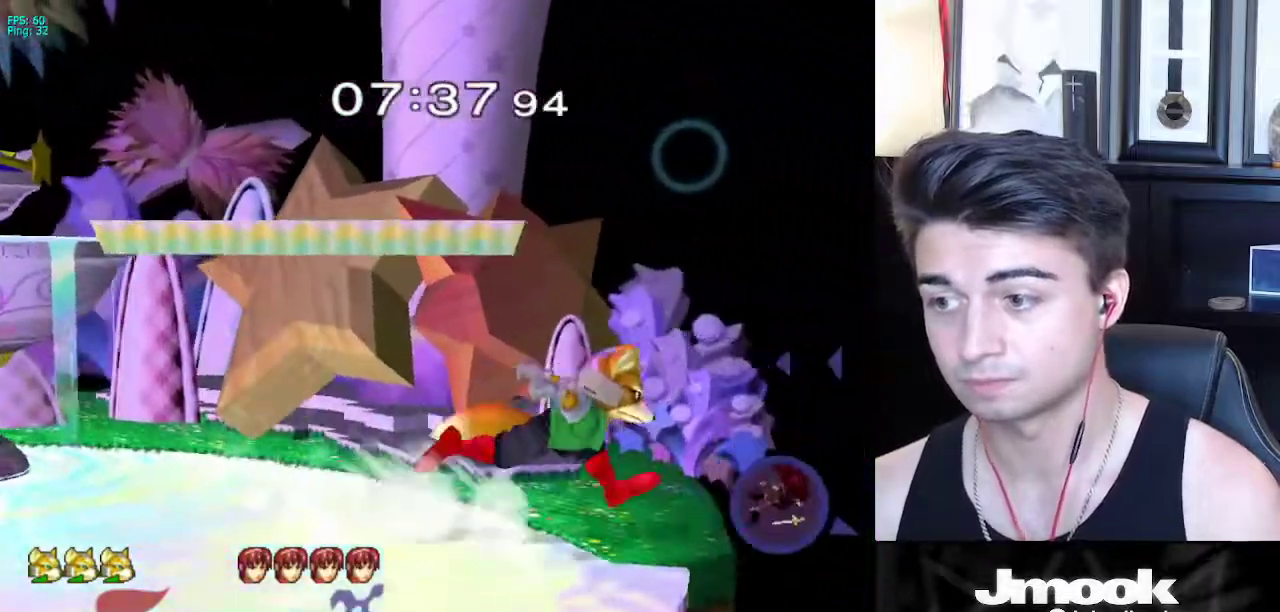
{"buttons": [], "left_stick": "center", "right_stick": "center", "events": [[50, "left_stick", "left"], [83, "L1", "down"], [117, "left_stick", "center"], [183, "left_stick", "right"], [267, "L1", "up"], [467, "left_stick", "center"]]}